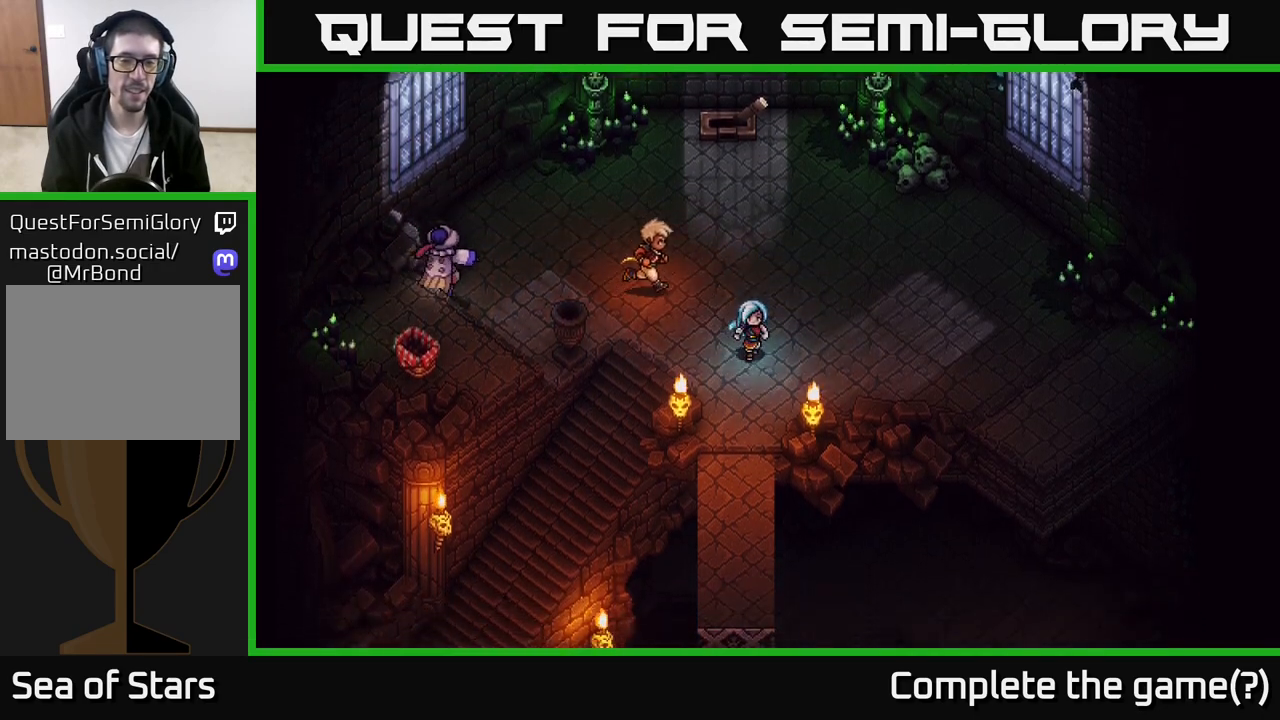
Gameplay with a controller (Xbox layout); each line is a JSON object with the inputs held at the frame after it. "events" lists button and stick changes between this image and that frame as [ms after this image, input, new state], when the widget could be followed in between.
{"buttons": [], "left_stick": "down", "right_stick": "center", "events": [[100, "left_stick", "down-left"], [217, "left_stick", "down"]]}
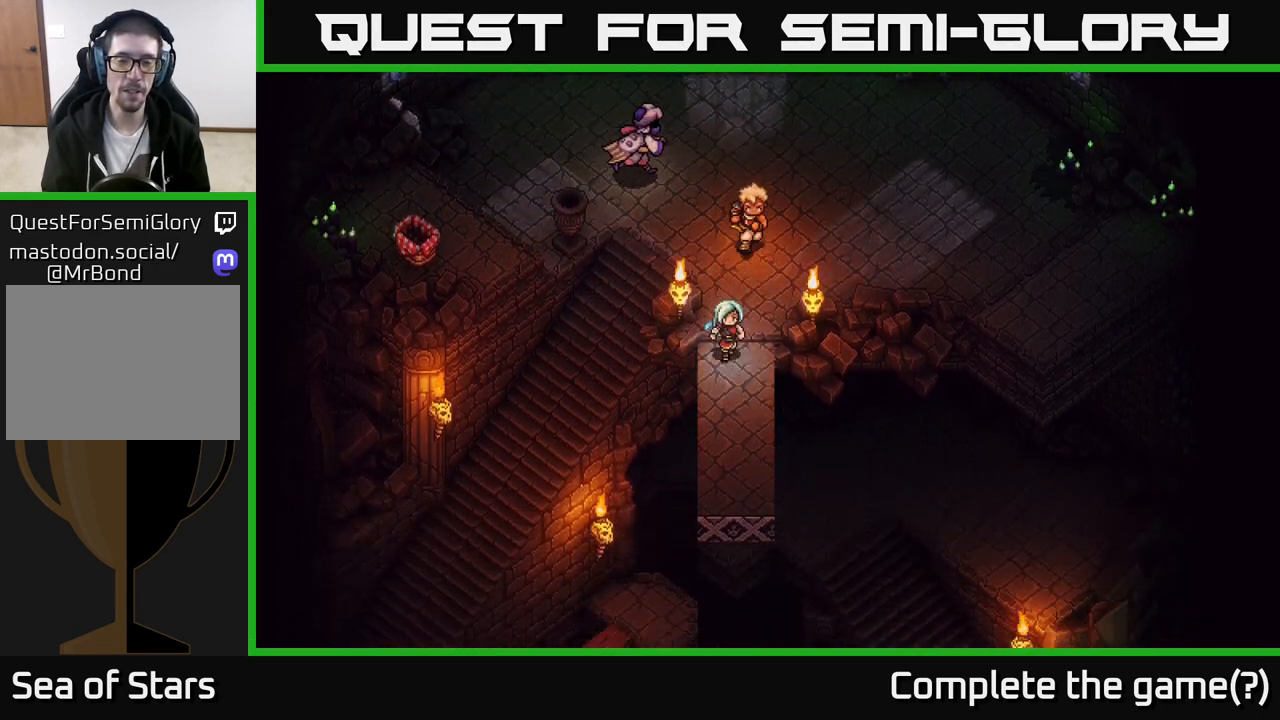
{"buttons": [], "left_stick": "down", "right_stick": "center", "events": []}
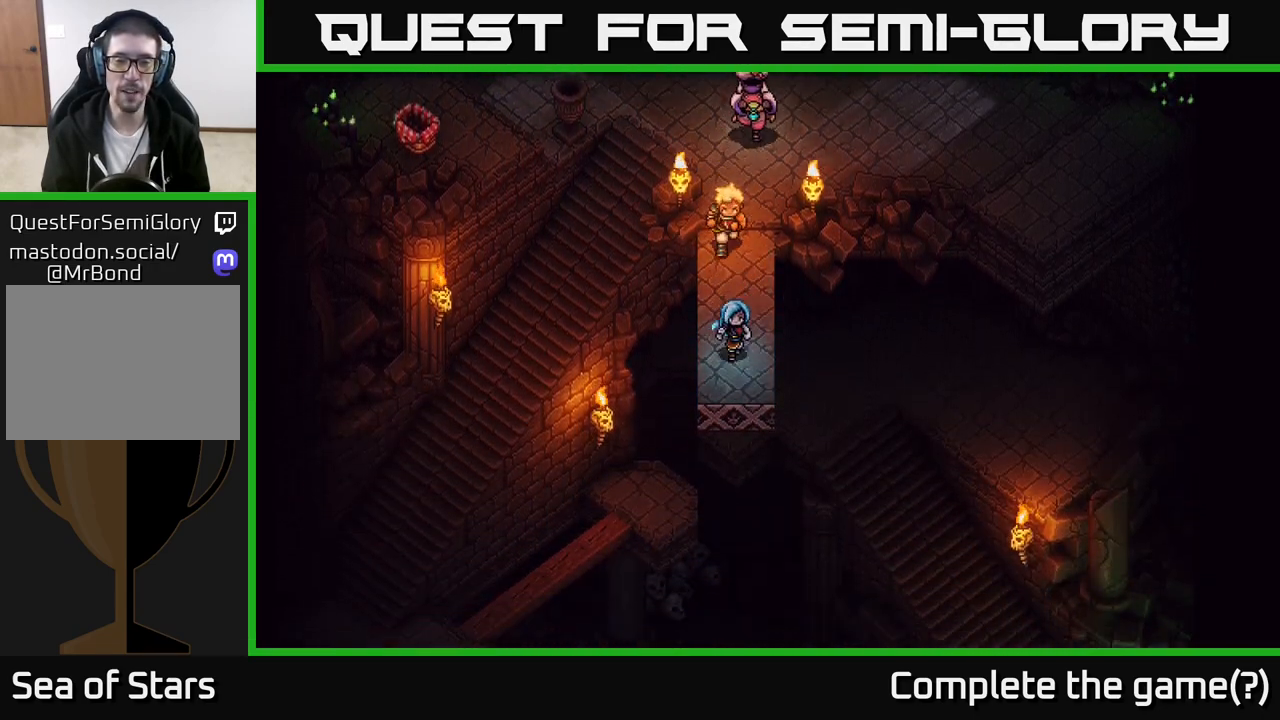
{"buttons": [], "left_stick": "down", "right_stick": "center", "events": [[200, "A", "down"], [500, "A", "up"]]}
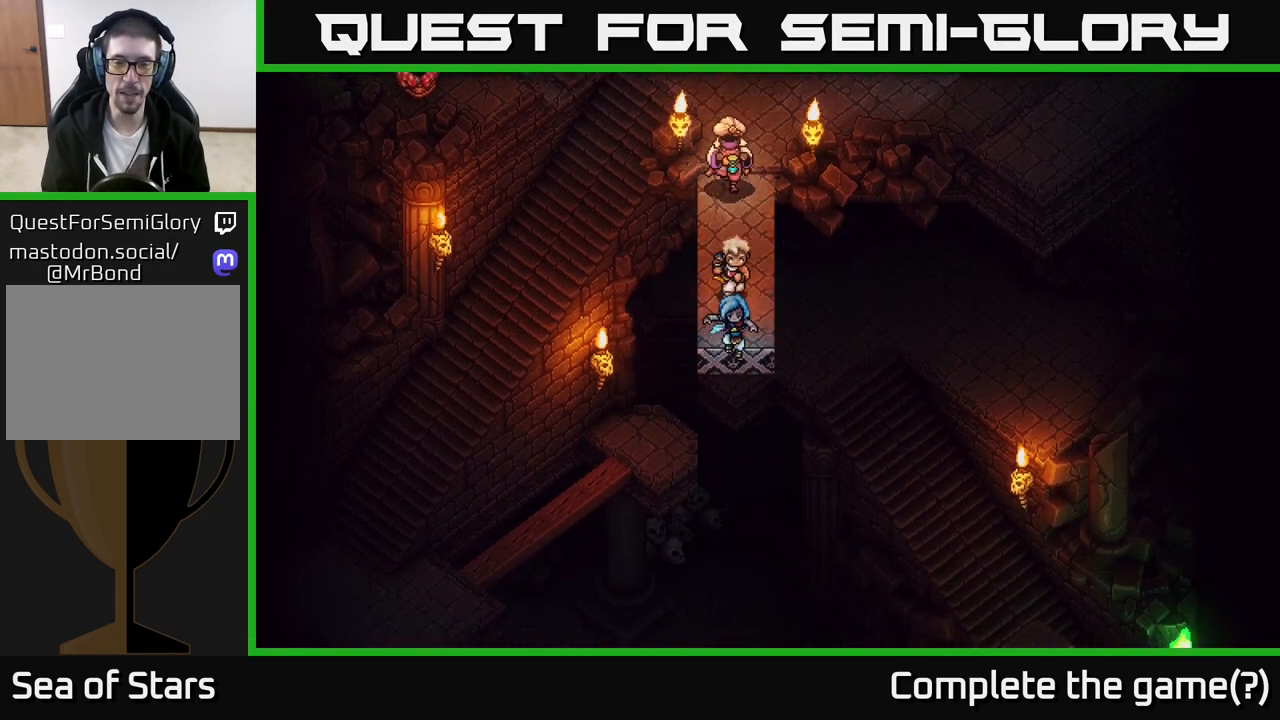
{"buttons": [], "left_stick": "center", "right_stick": "center", "events": [[50, "left_stick", "center"]]}
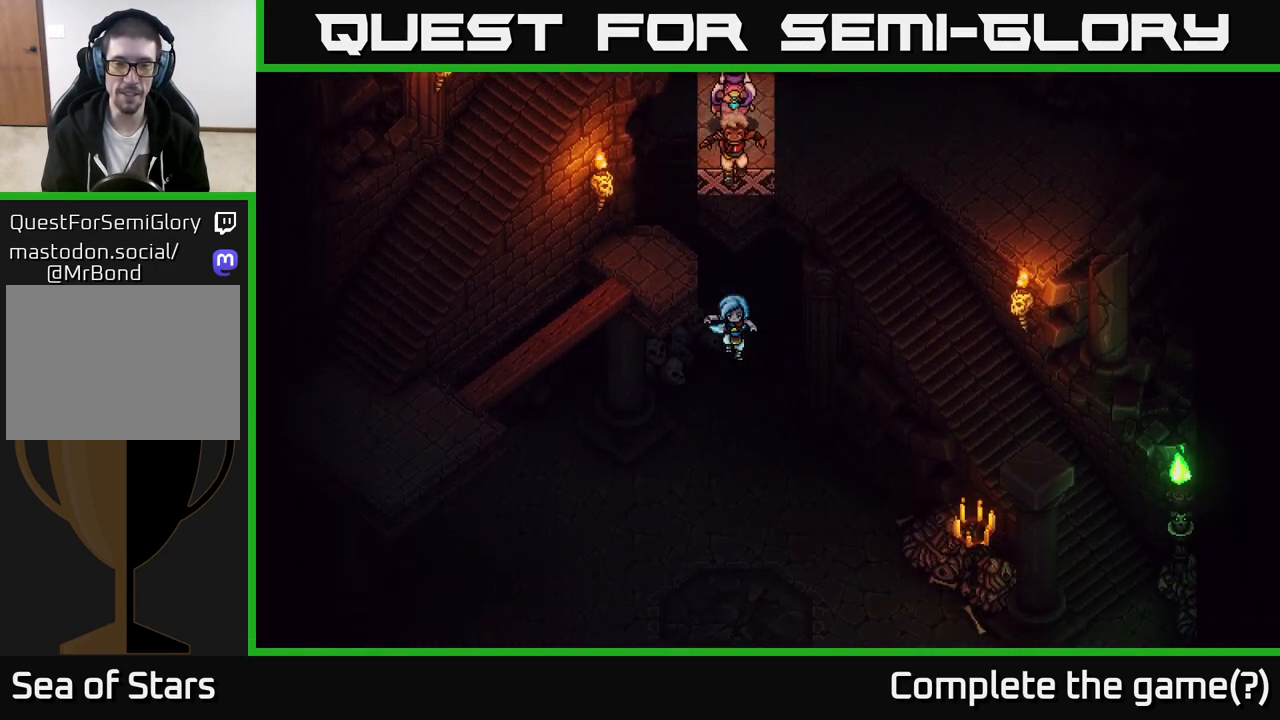
{"buttons": ["A"], "left_stick": "center", "right_stick": "center", "events": [[400, "A", "down"]]}
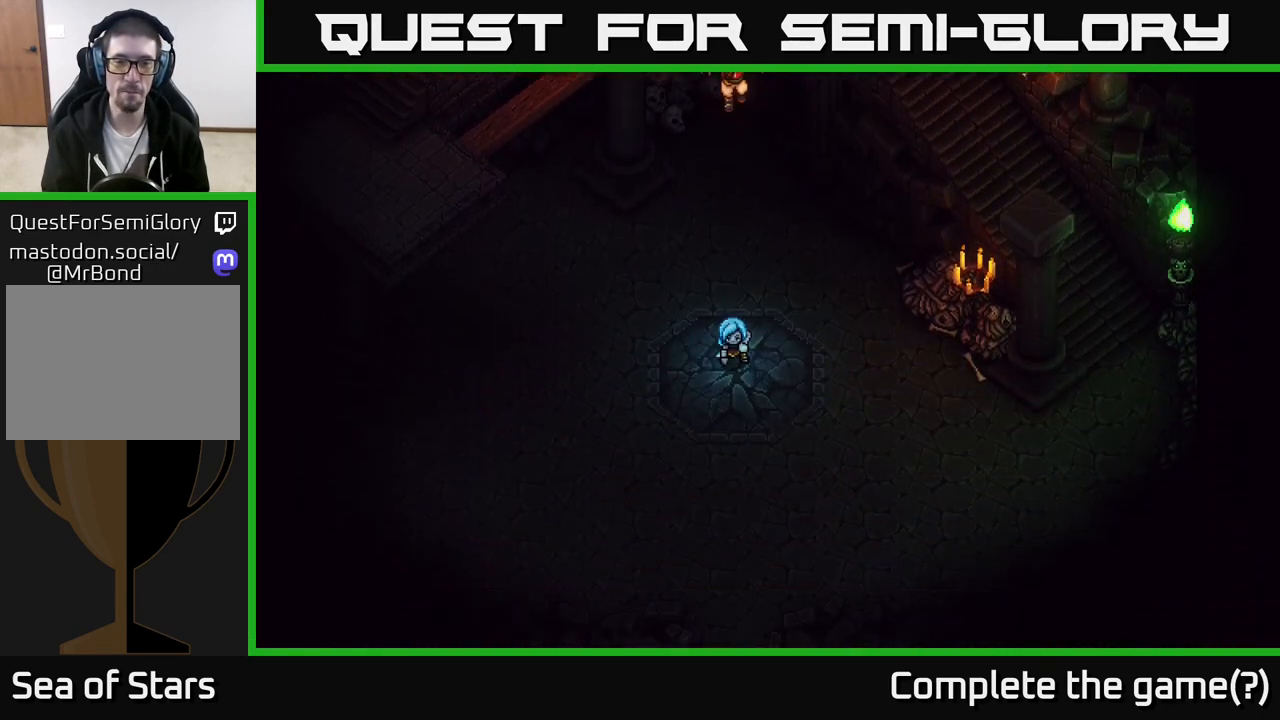
{"buttons": [], "left_stick": "center", "right_stick": "center", "events": [[100, "A", "up"]]}
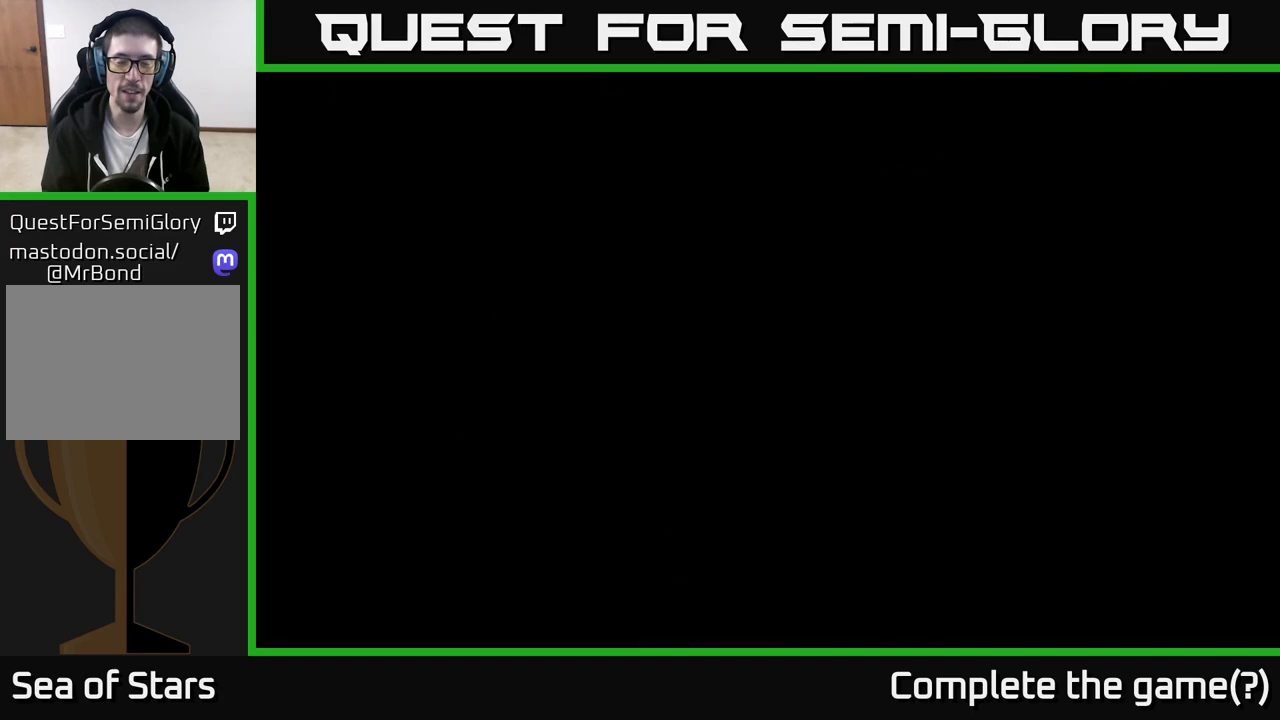
{"buttons": [], "left_stick": "center", "right_stick": "center", "events": []}
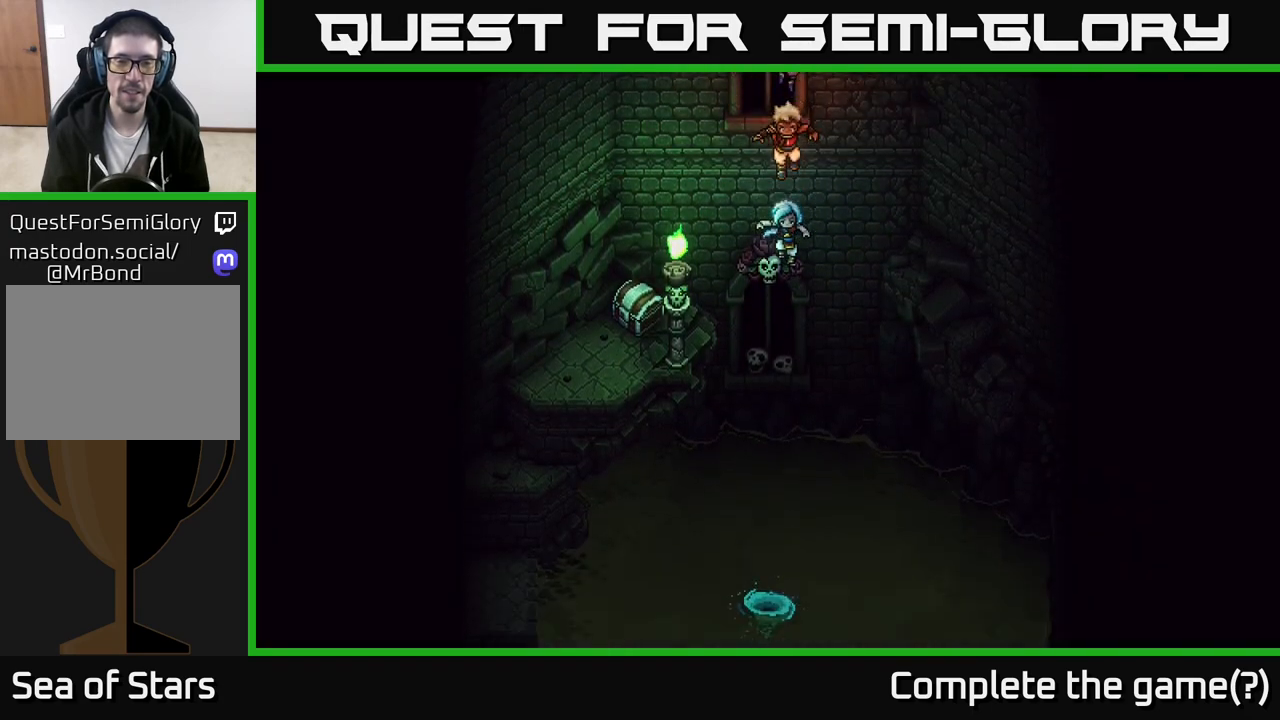
{"buttons": [], "left_stick": "center", "right_stick": "center", "events": []}
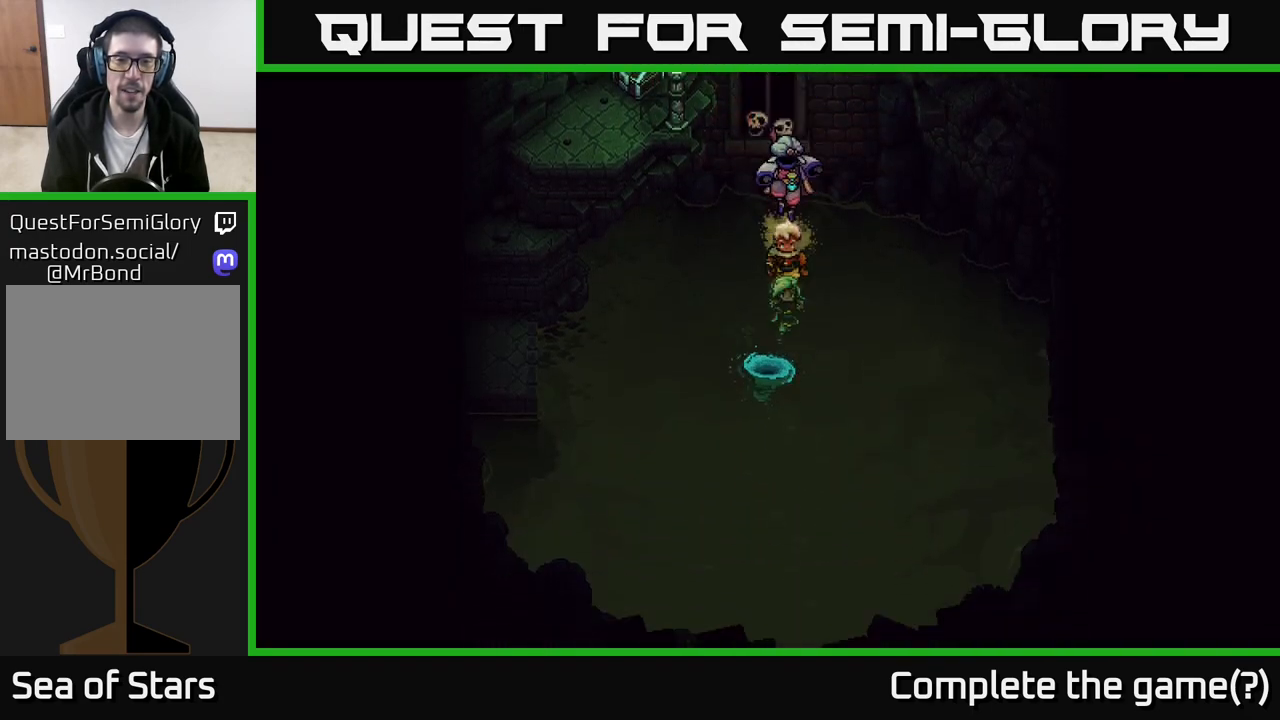
{"buttons": [], "left_stick": "down-left", "right_stick": "center", "events": [[67, "left_stick", "down-left"]]}
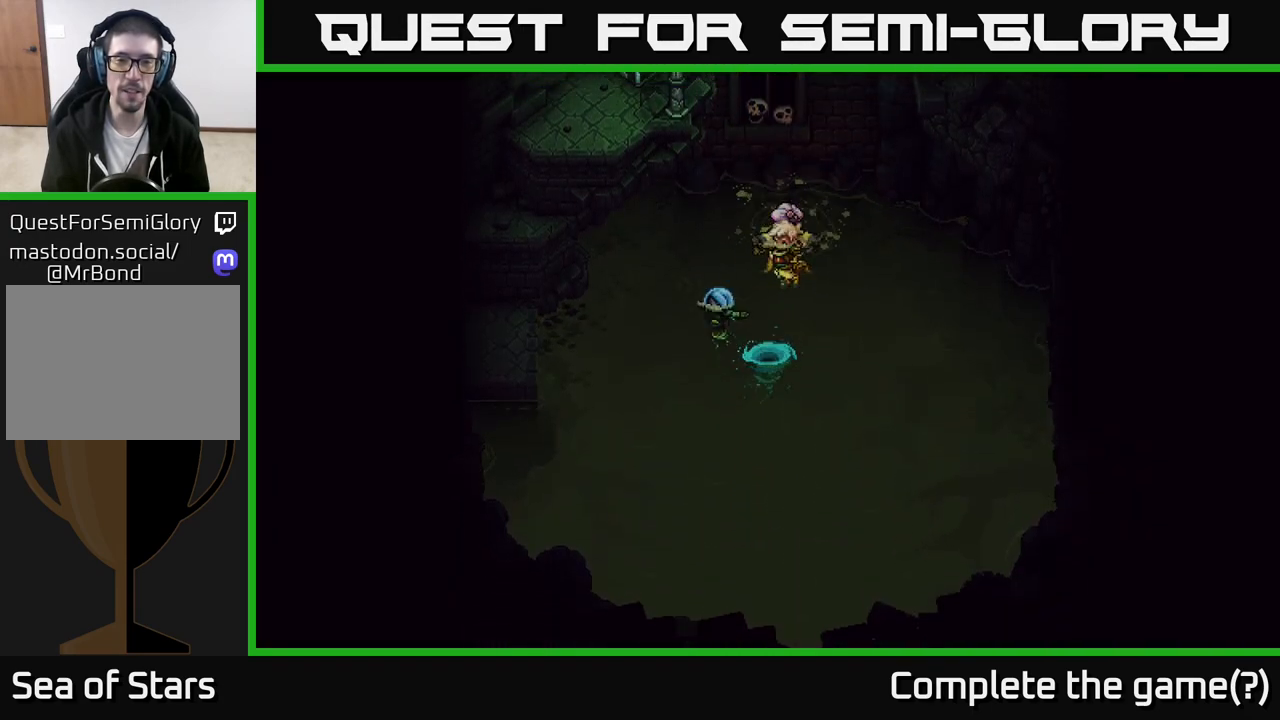
{"buttons": [], "left_stick": "down-left", "right_stick": "center", "events": []}
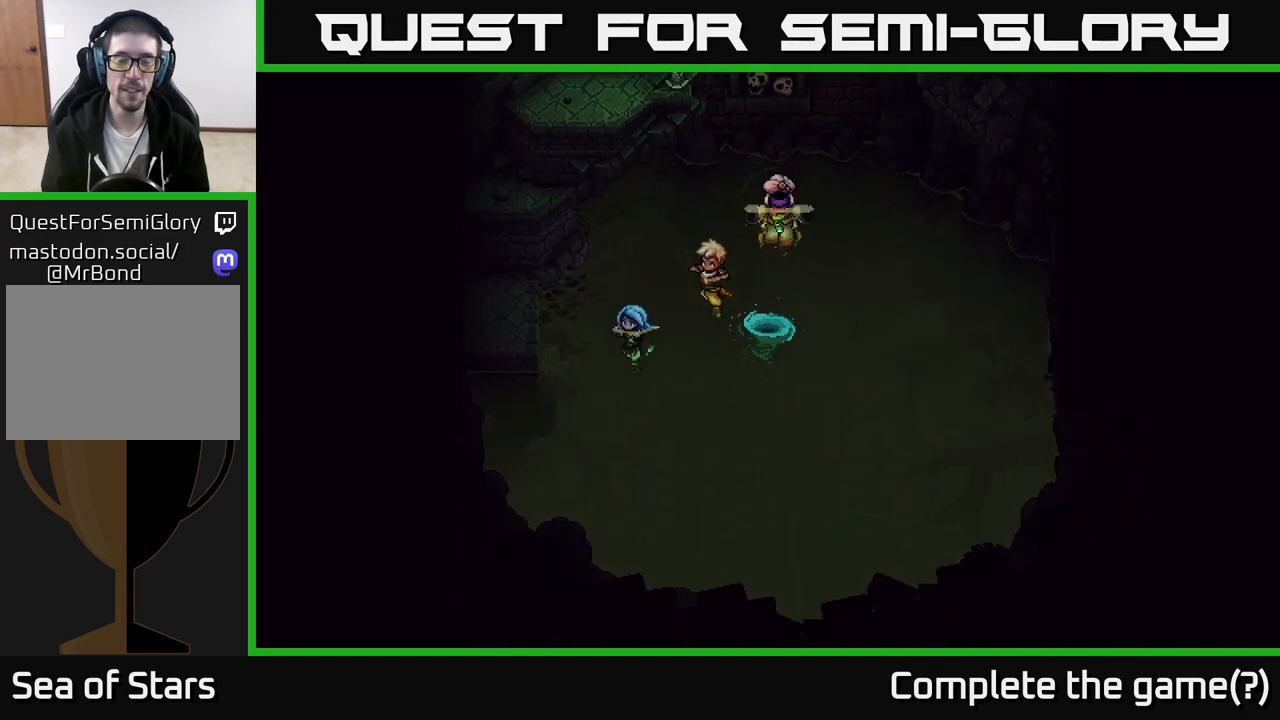
{"buttons": [], "left_stick": "left", "right_stick": "center", "events": [[383, "left_stick", "left"]]}
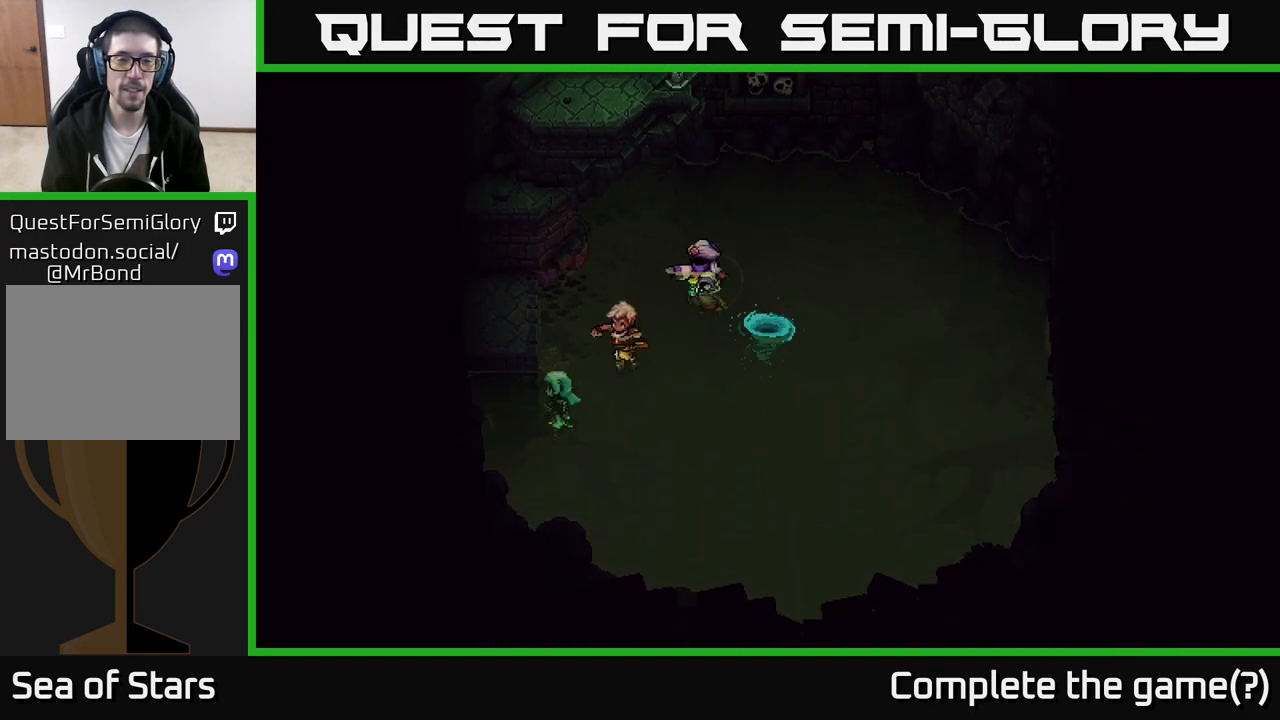
{"buttons": [], "left_stick": "left", "right_stick": "center", "events": [[233, "left_stick", "down-left"], [400, "left_stick", "left"]]}
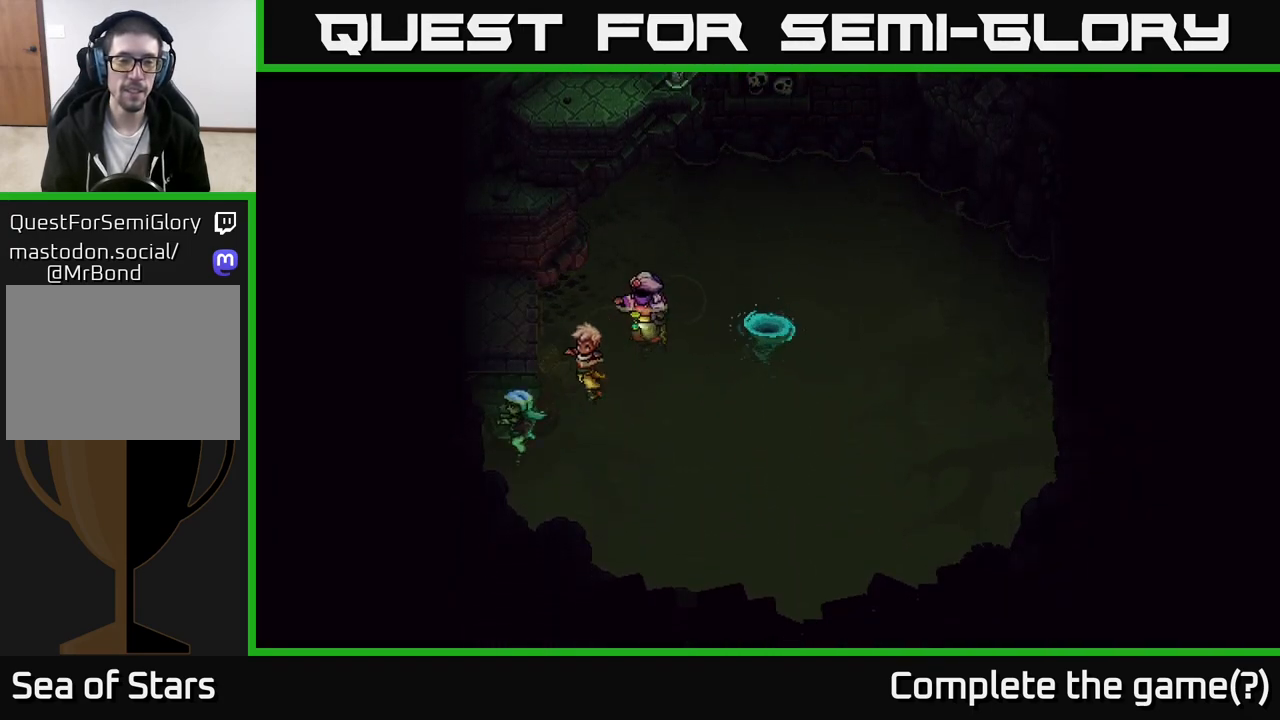
{"buttons": ["A"], "left_stick": "up", "right_stick": "center", "events": [[183, "left_stick", "up"], [250, "A", "down"], [333, "A", "up"], [433, "A", "down"]]}
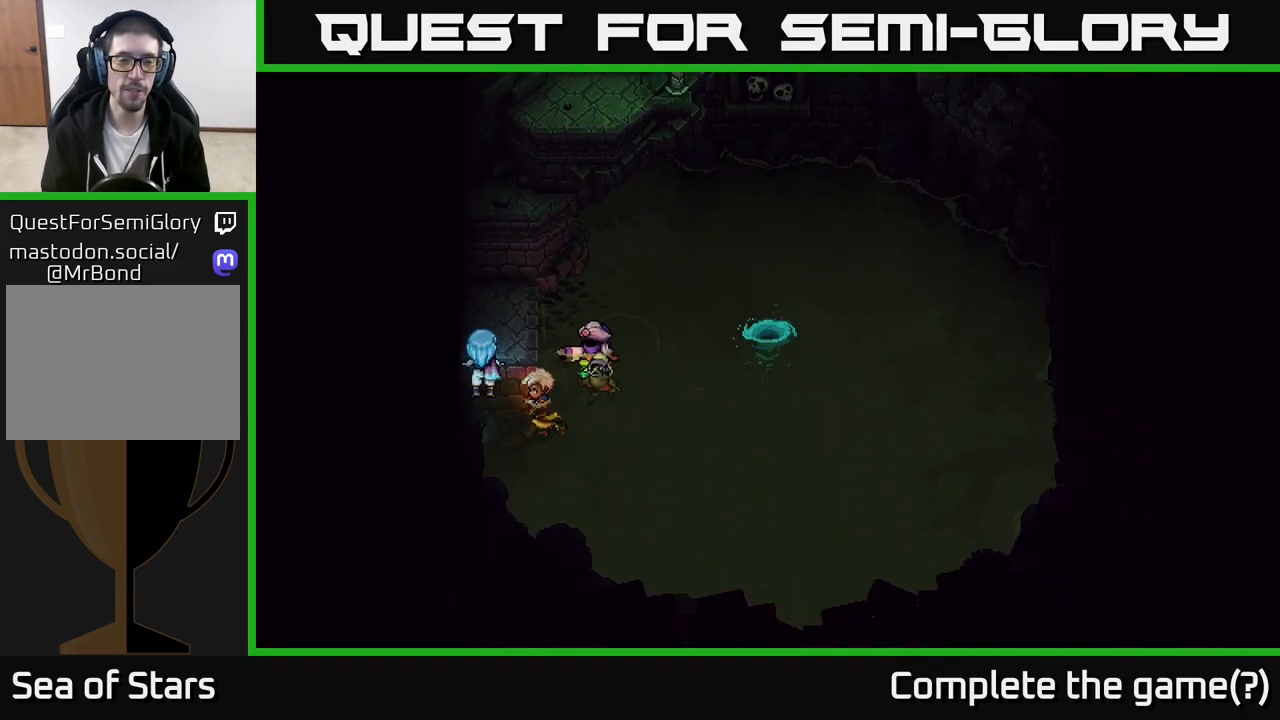
{"buttons": [], "left_stick": "up", "right_stick": "center", "events": [[67, "A", "up"], [167, "A", "down"], [300, "A", "up"]]}
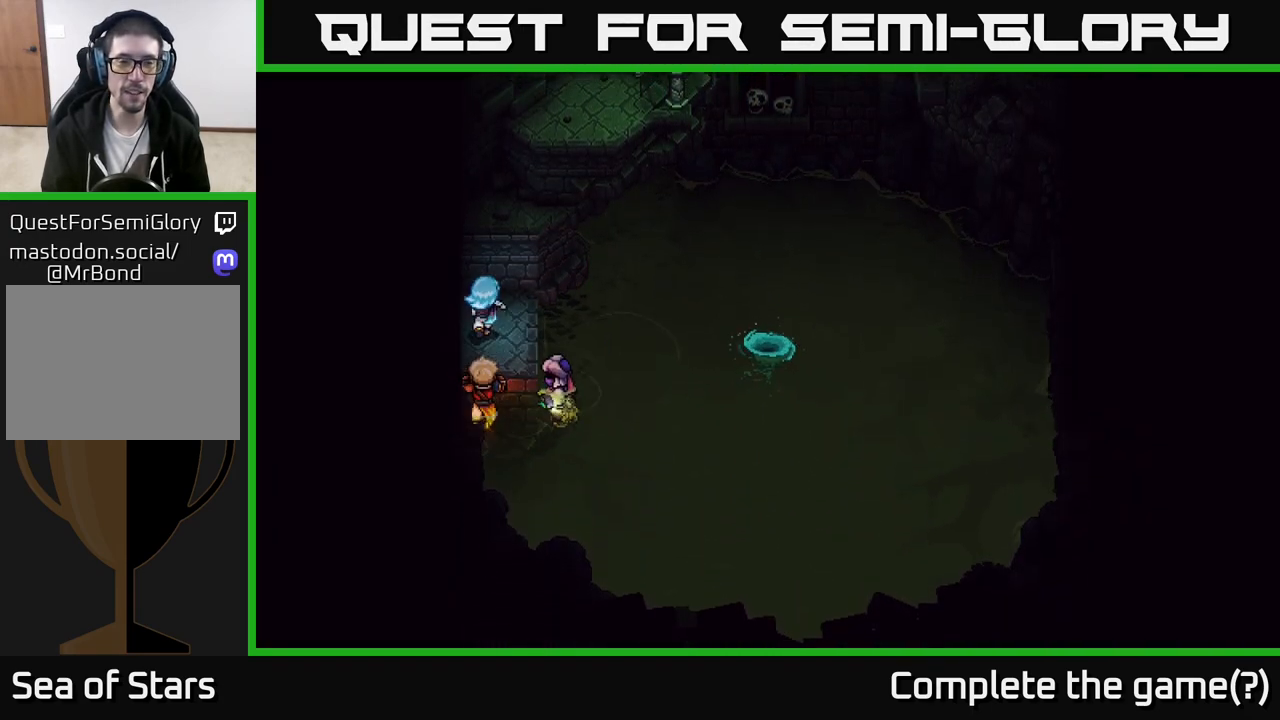
{"buttons": ["A"], "left_stick": "up", "right_stick": "center", "events": [[67, "left_stick", "up-right"], [250, "A", "down"], [250, "left_stick", "up"], [350, "A", "up"], [433, "A", "down"]]}
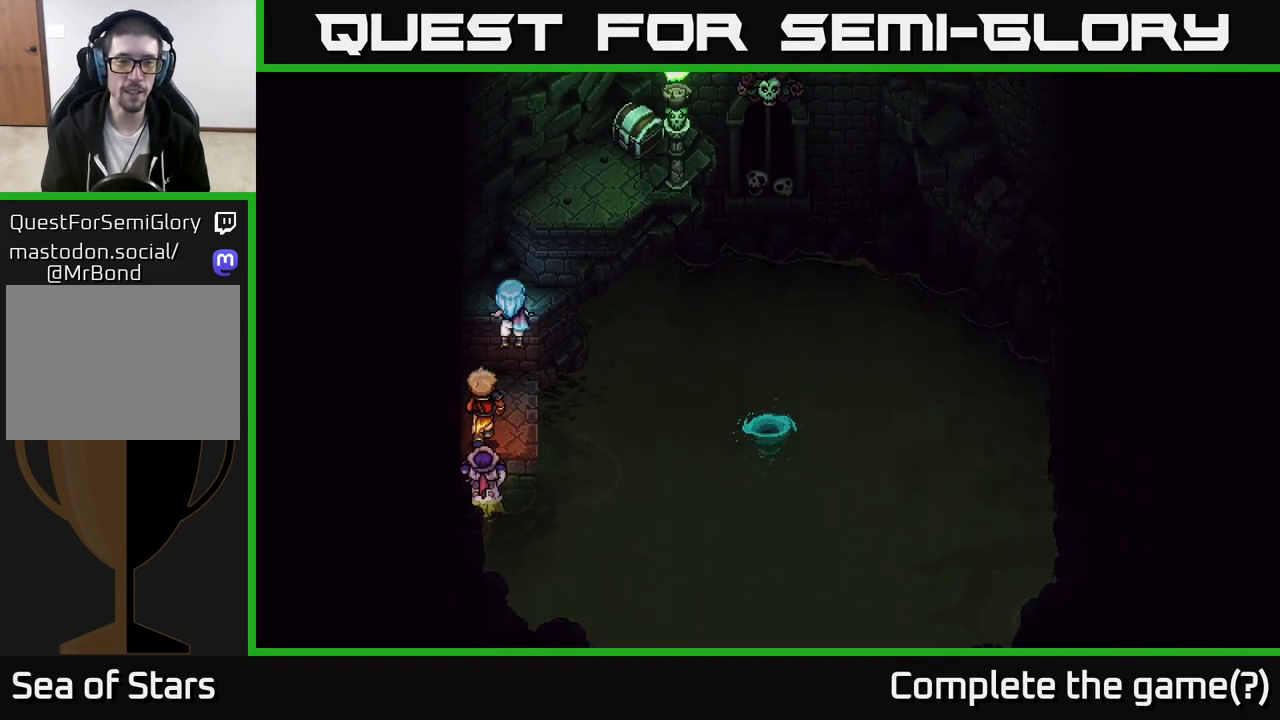
{"buttons": [], "left_stick": "up", "right_stick": "center", "events": [[67, "A", "up"], [167, "A", "down"], [317, "A", "up"]]}
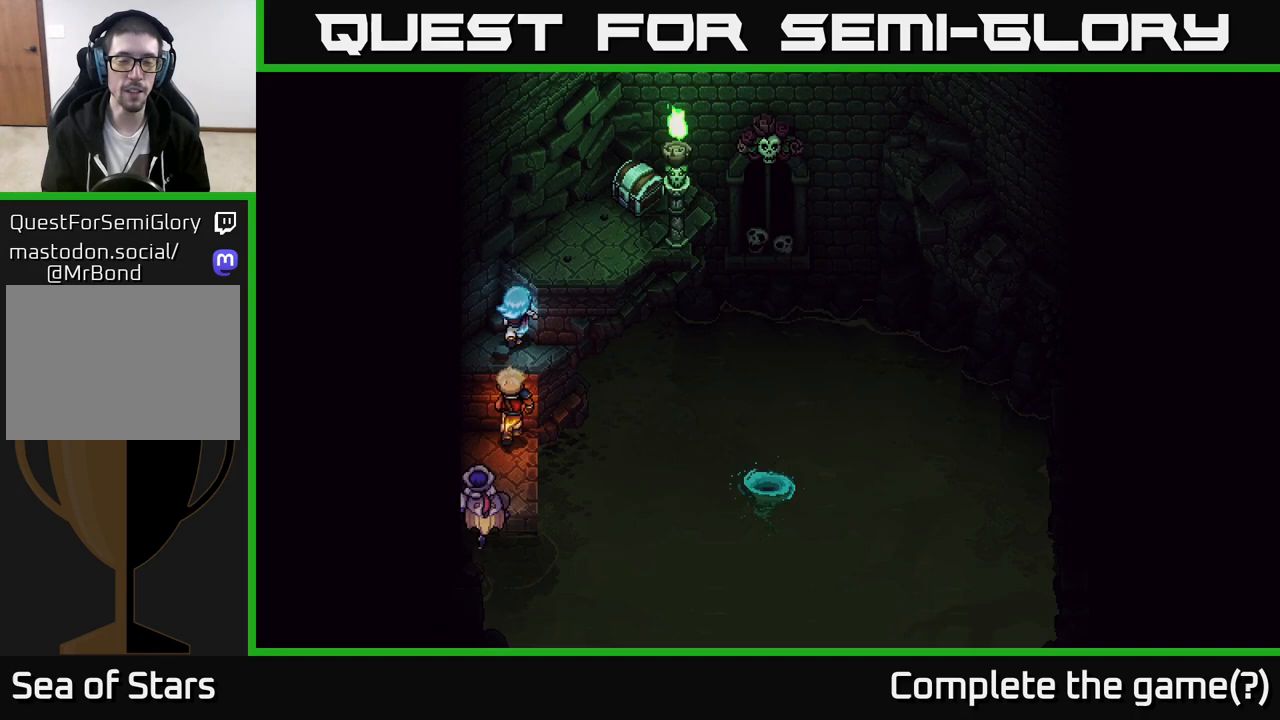
{"buttons": ["A"], "left_stick": "up-right", "right_stick": "center", "events": [[50, "left_stick", "up-right"], [167, "A", "down"], [300, "A", "up"], [367, "A", "down"]]}
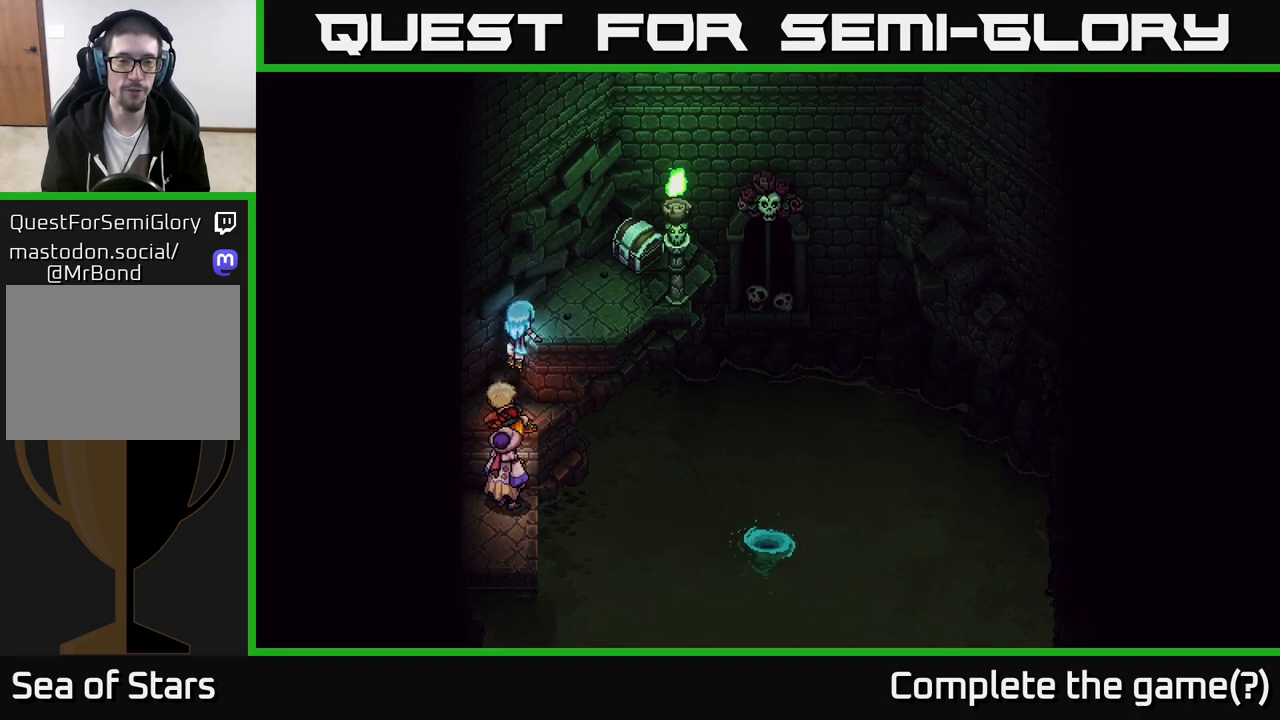
{"buttons": [], "left_stick": "up-right", "right_stick": "center", "events": [[33, "A", "up"], [100, "left_stick", "center"], [300, "left_stick", "up-right"]]}
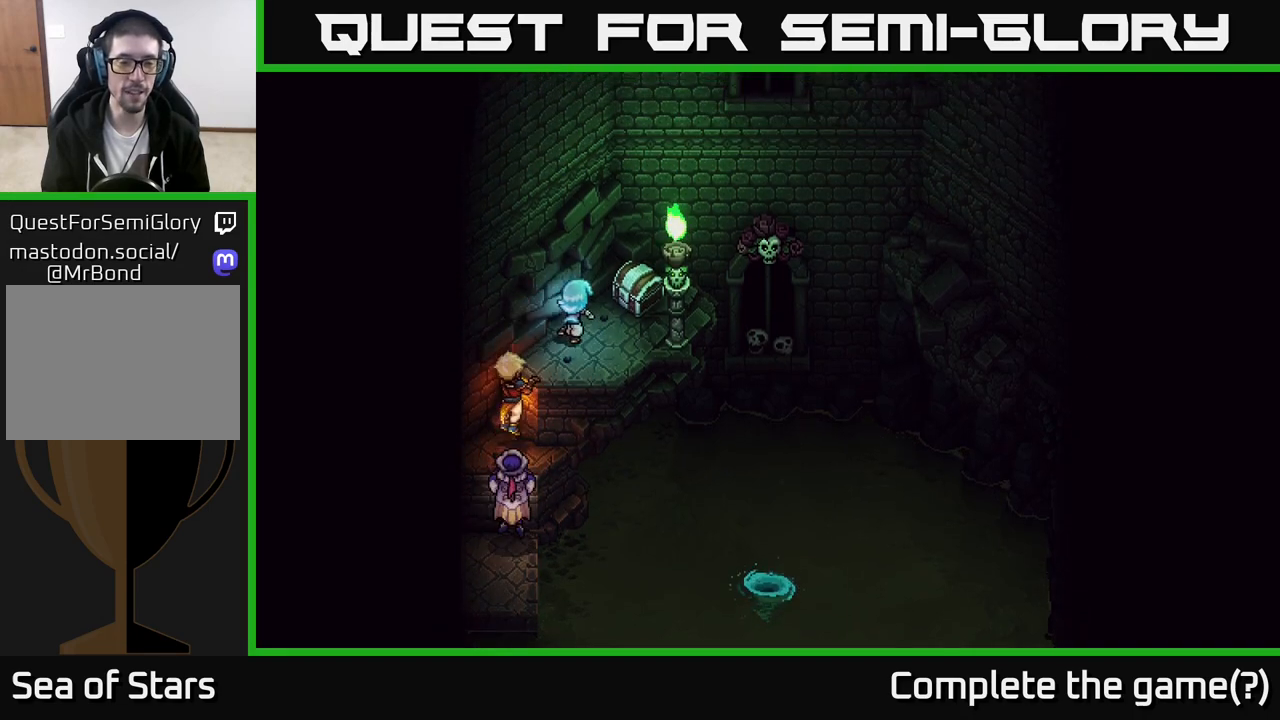
{"buttons": ["A"], "left_stick": "up-right", "right_stick": "center", "events": [[333, "A", "down"]]}
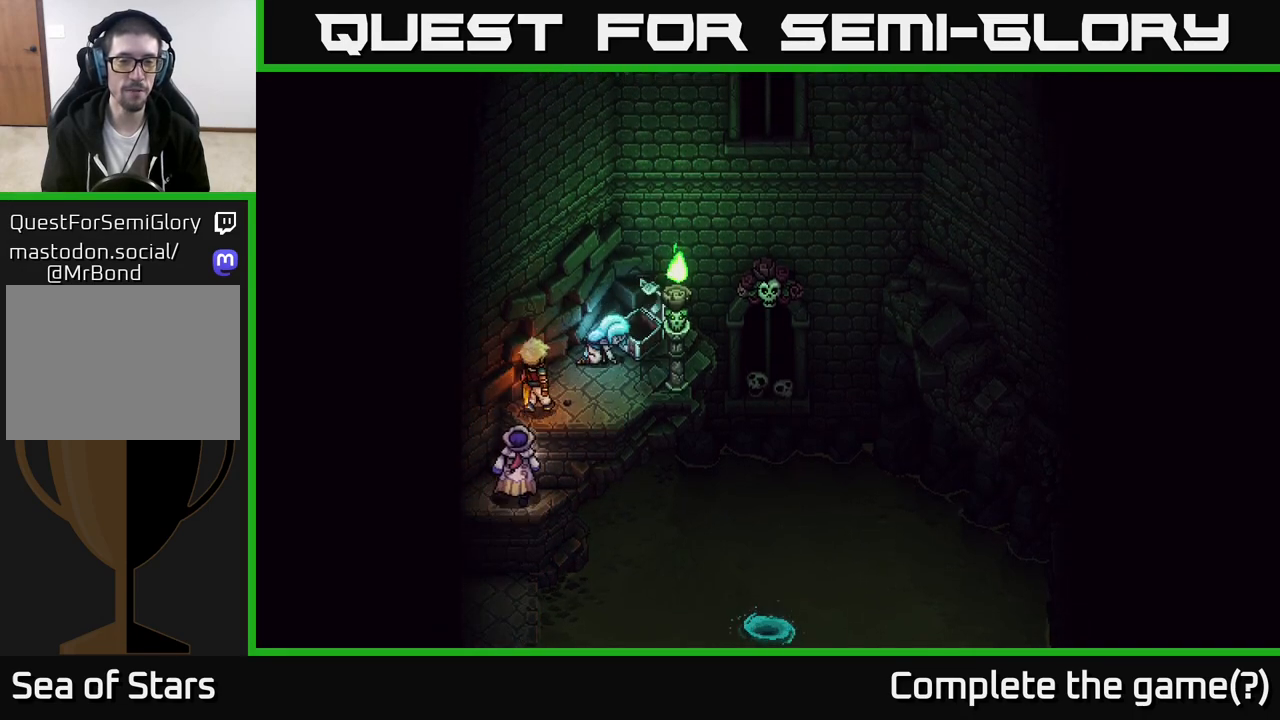
{"buttons": [], "left_stick": "center", "right_stick": "center", "events": [[150, "A", "up"], [150, "left_stick", "center"]]}
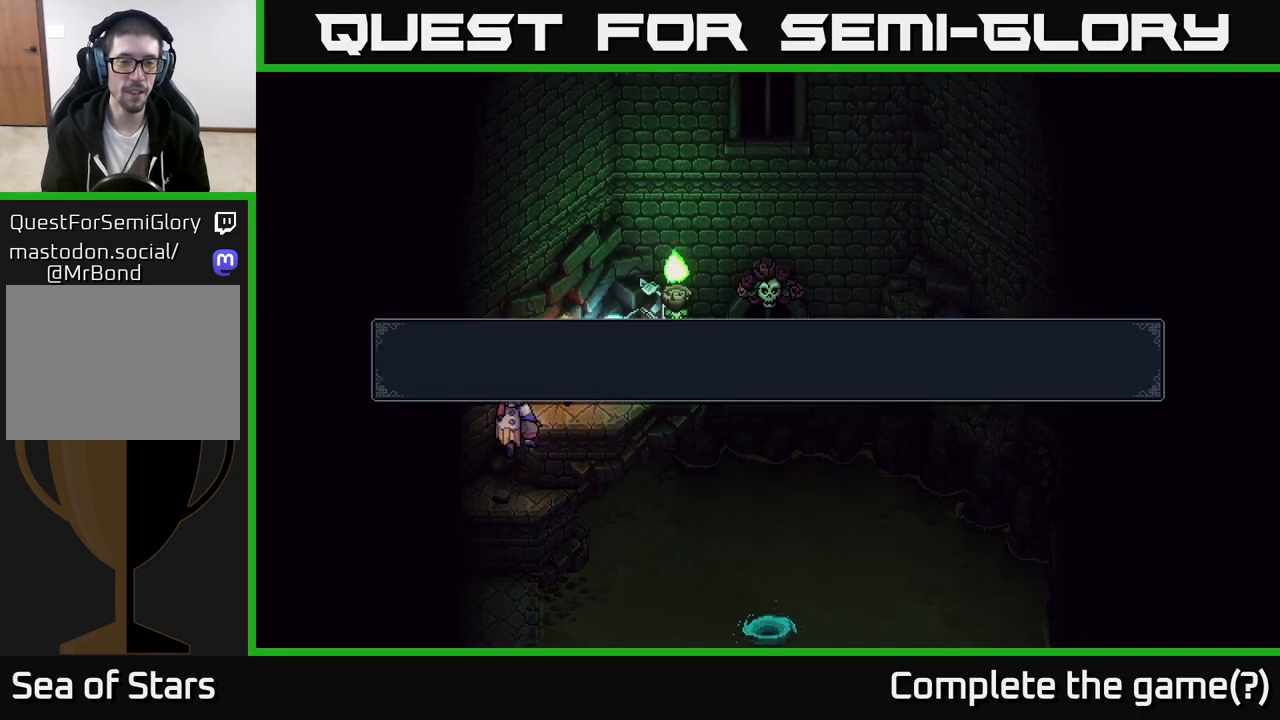
{"buttons": [], "left_stick": "center", "right_stick": "center", "events": []}
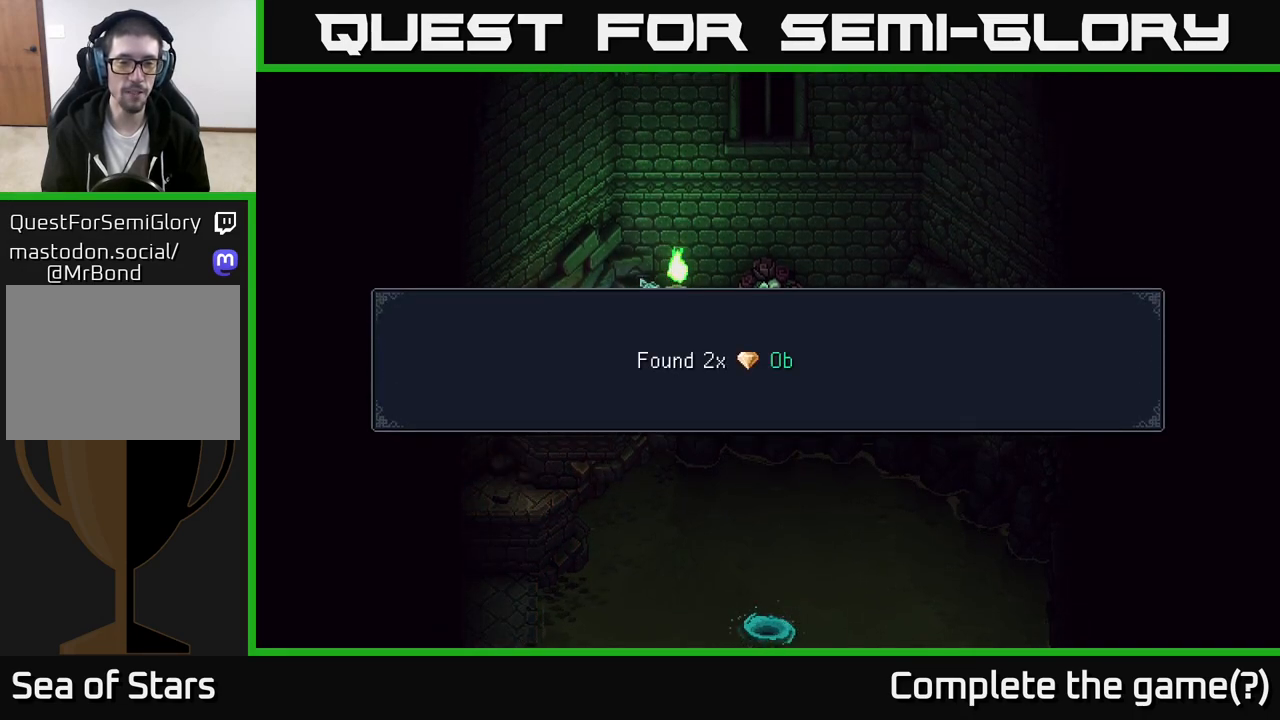
{"buttons": [], "left_stick": "center", "right_stick": "center", "events": []}
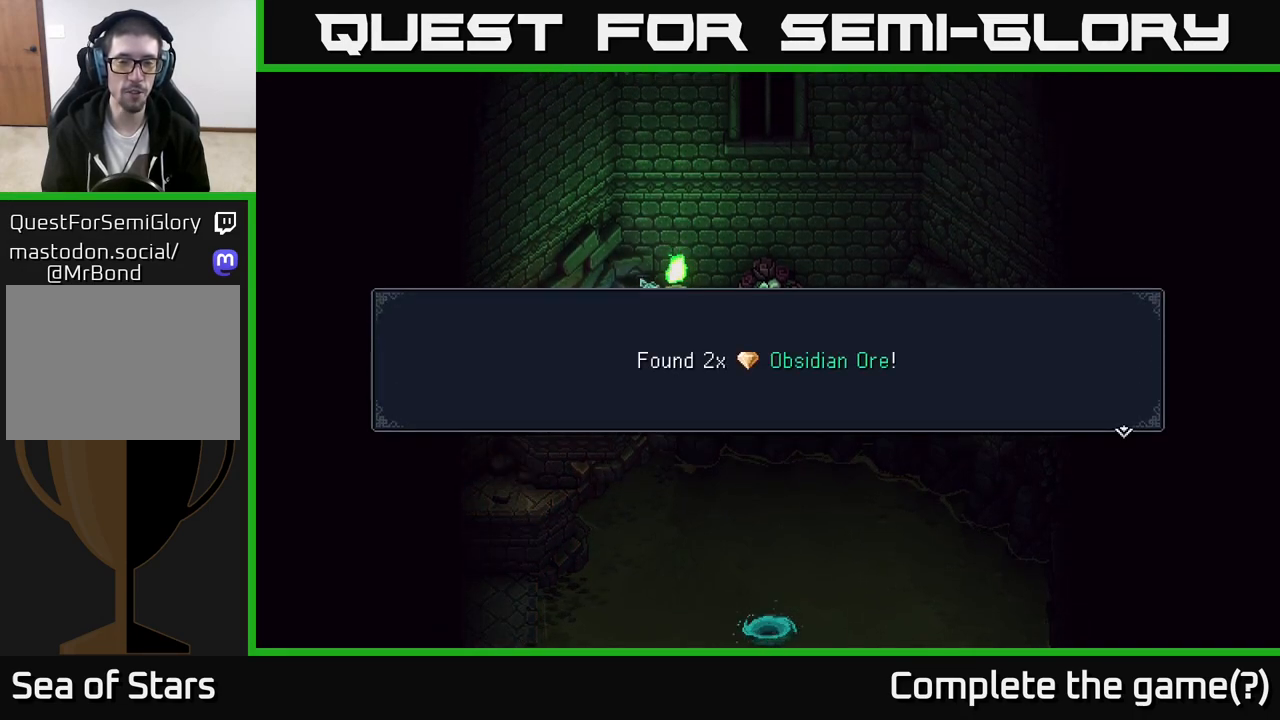
{"buttons": [], "left_stick": "center", "right_stick": "center", "events": [[367, "A", "down"], [483, "A", "up"]]}
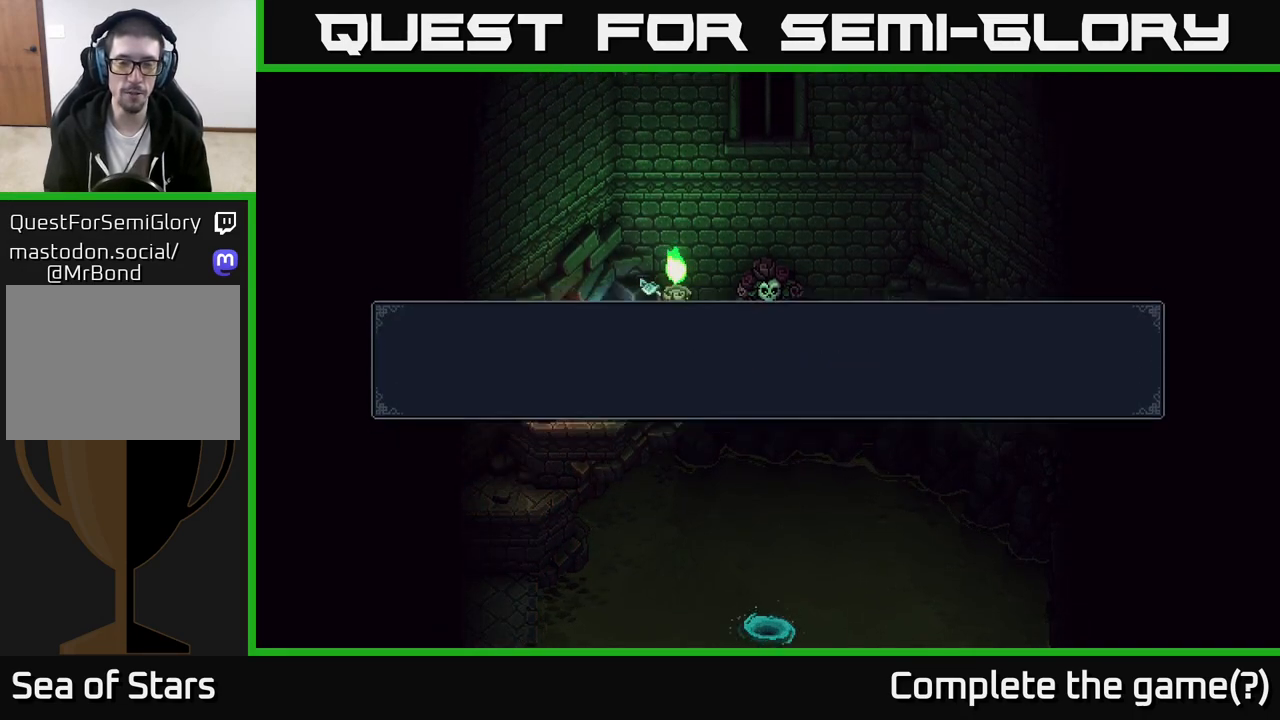
{"buttons": [], "left_stick": "down-right", "right_stick": "center", "events": [[200, "left_stick", "down"], [450, "left_stick", "down-right"]]}
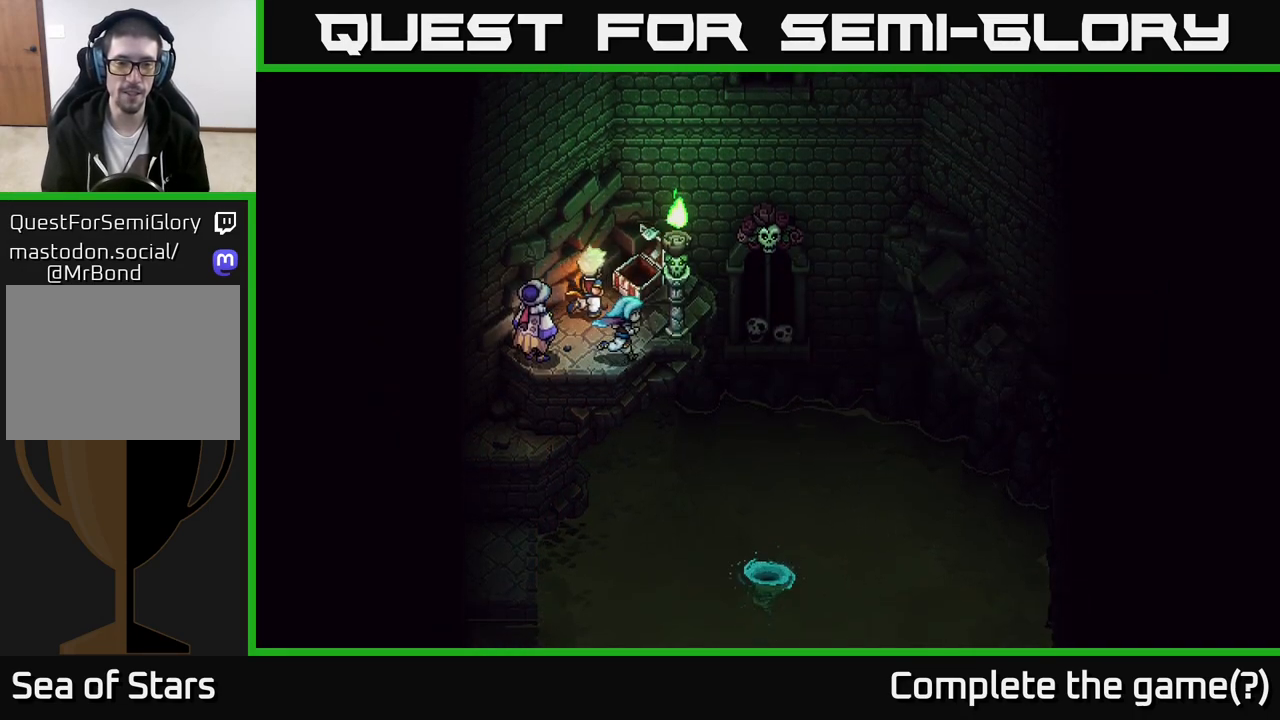
{"buttons": [], "left_stick": "down-left", "right_stick": "center", "events": [[350, "left_stick", "down-left"]]}
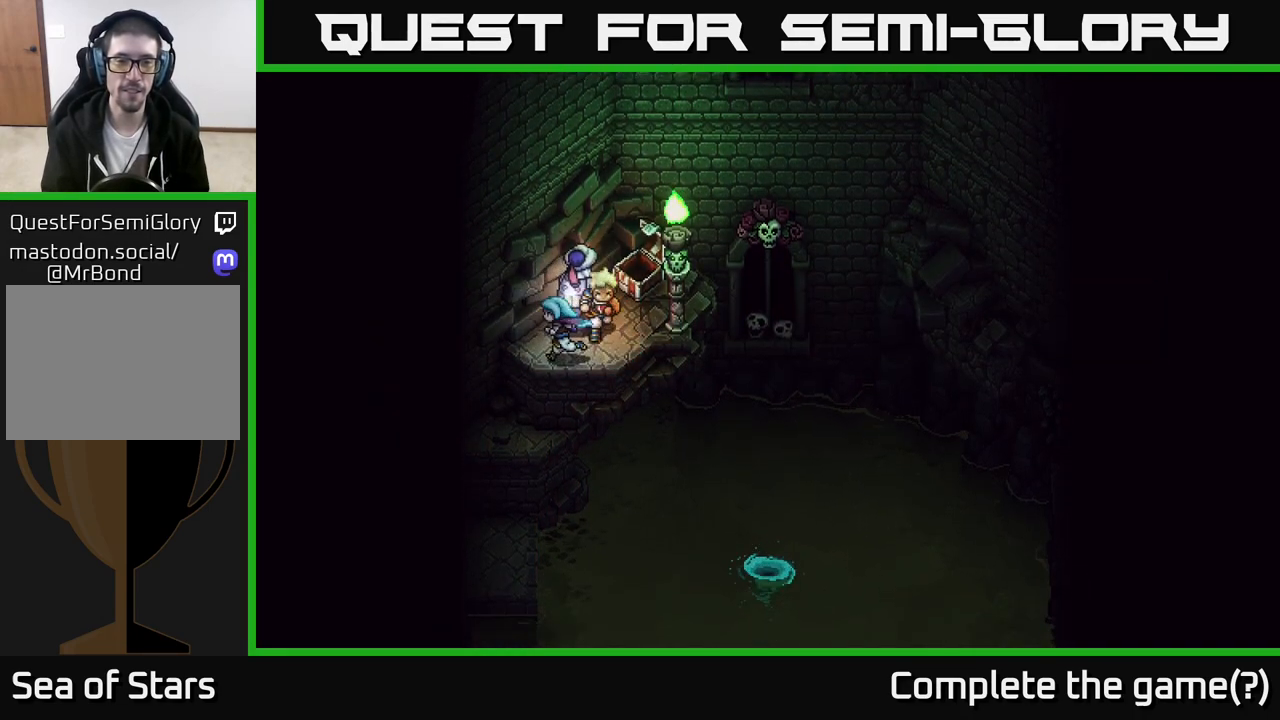
{"buttons": [], "left_stick": "center", "right_stick": "center", "events": [[150, "A", "down"], [383, "A", "up"], [483, "left_stick", "center"]]}
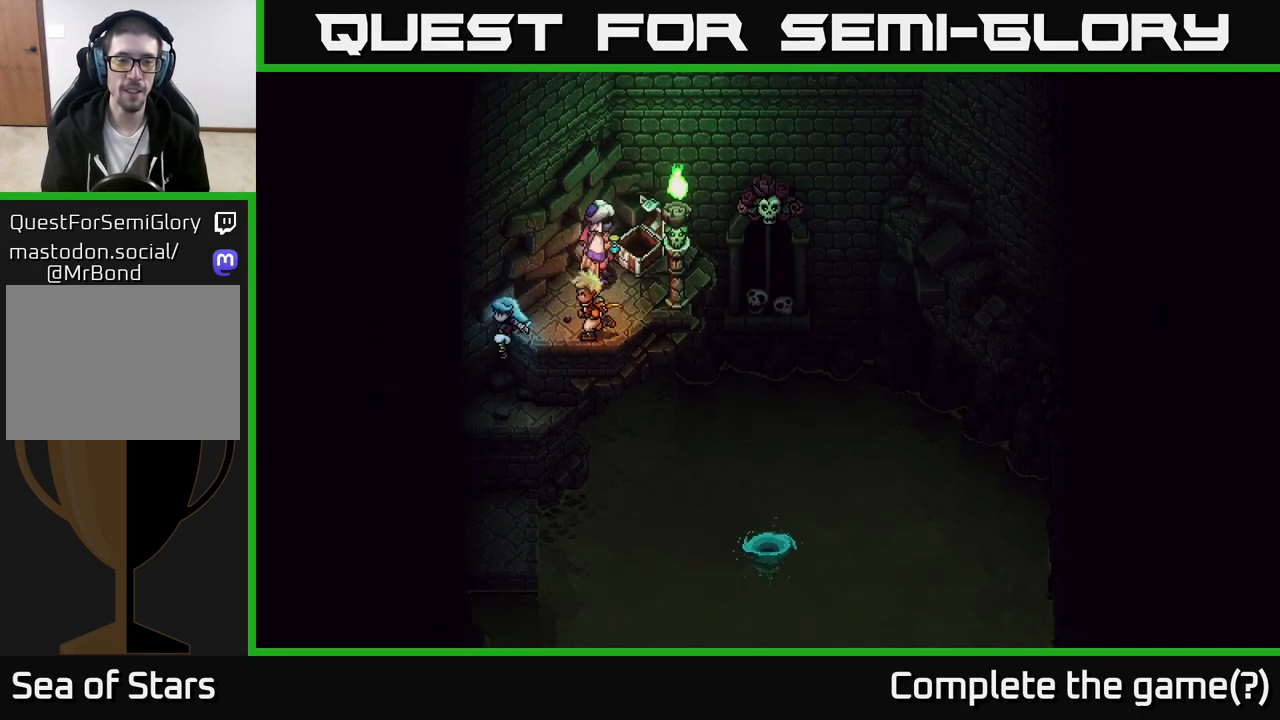
{"buttons": ["A"], "left_stick": "down", "right_stick": "center", "events": [[167, "left_stick", "down"], [350, "A", "down"]]}
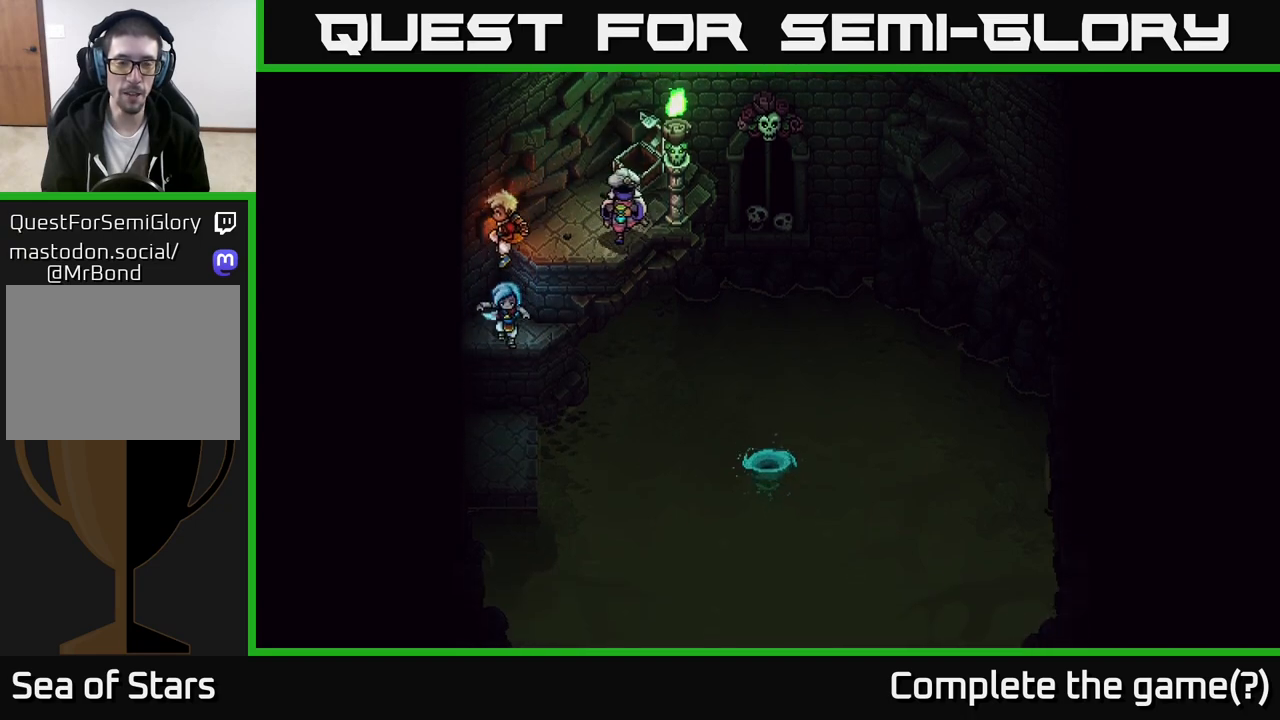
{"buttons": [], "left_stick": "down-left", "right_stick": "center", "events": [[33, "A", "up"], [117, "A", "down"], [317, "A", "up"], [417, "left_stick", "down-left"]]}
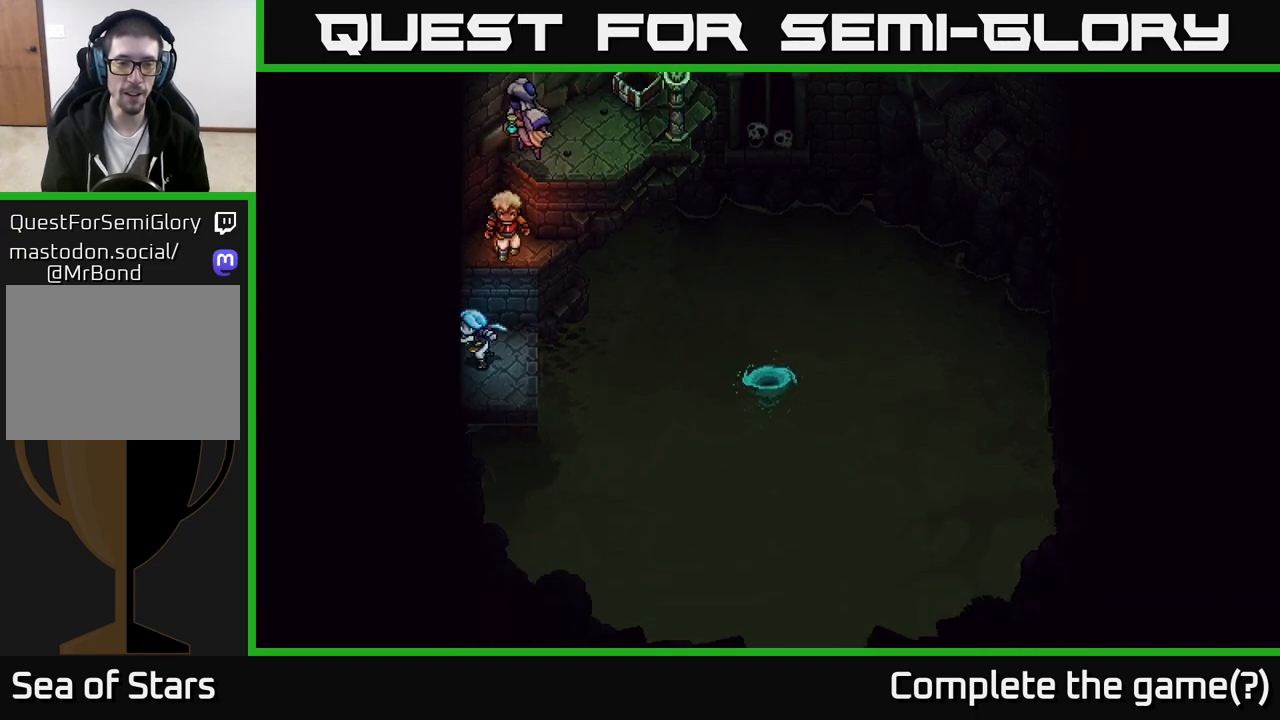
{"buttons": [], "left_stick": "center", "right_stick": "center", "events": [[67, "left_stick", "down"], [233, "left_stick", "right"], [317, "left_stick", "up-right"], [417, "left_stick", "center"]]}